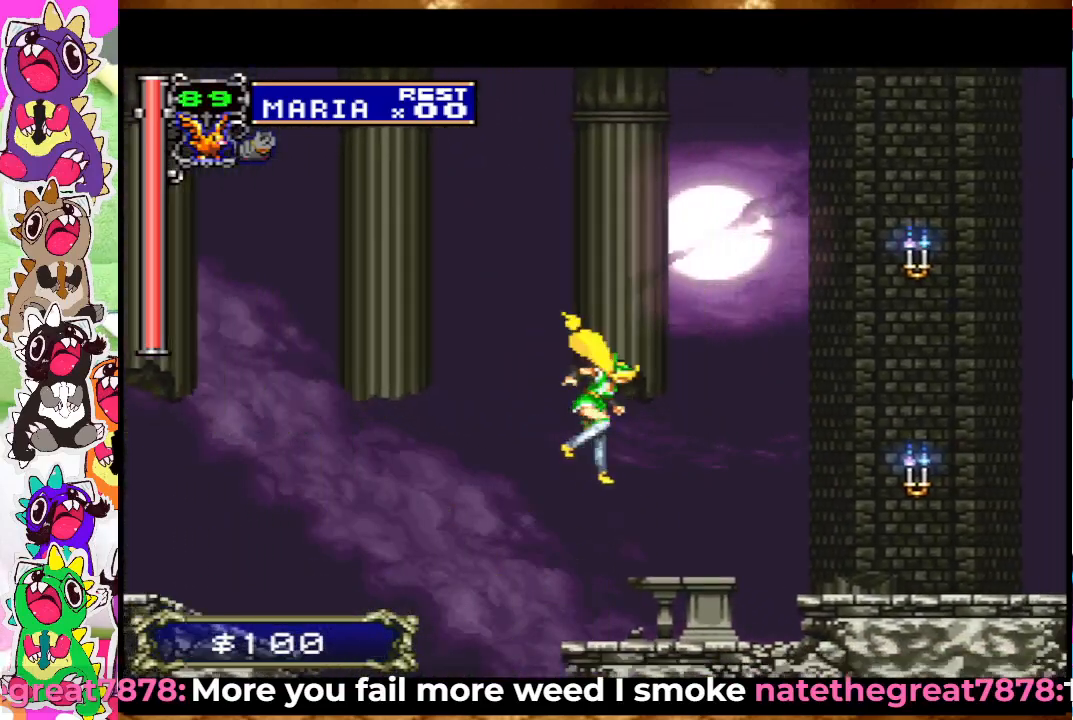
Gameplay with a controller (PlayStation layout); each line is a JSON object with the inputs held at the frame after it. "events" lists button and stick changes between this image and that frame as [ms after this image, input, new state], when the widget could be followed in between. Not read: L3 R3.
{"buttons": ["CROSS", "SQUARE"], "left_stick": "center", "right_stick": "center", "events": [[317, "DPAD_RIGHT", "up"], [433, "CROSS", "down"], [467, "SQUARE", "down"]]}
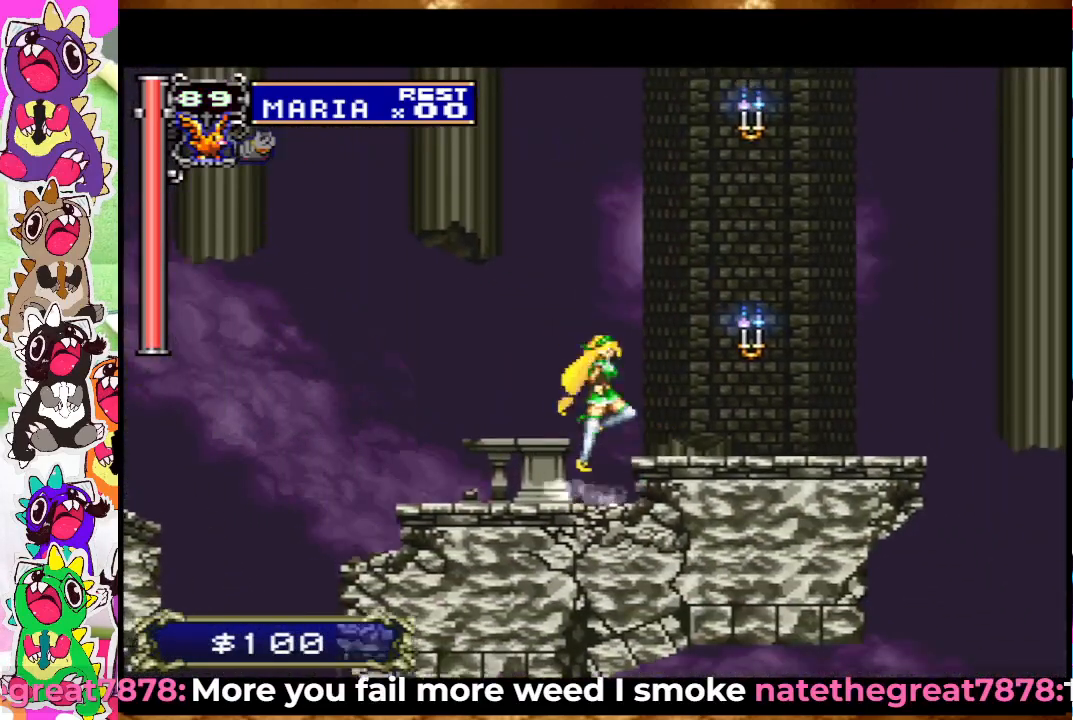
{"buttons": ["CROSS", "SQUARE"], "left_stick": "center", "right_stick": "center", "events": [[233, "SQUARE", "up"], [250, "CROSS", "up"], [383, "CROSS", "down"], [467, "SQUARE", "down"]]}
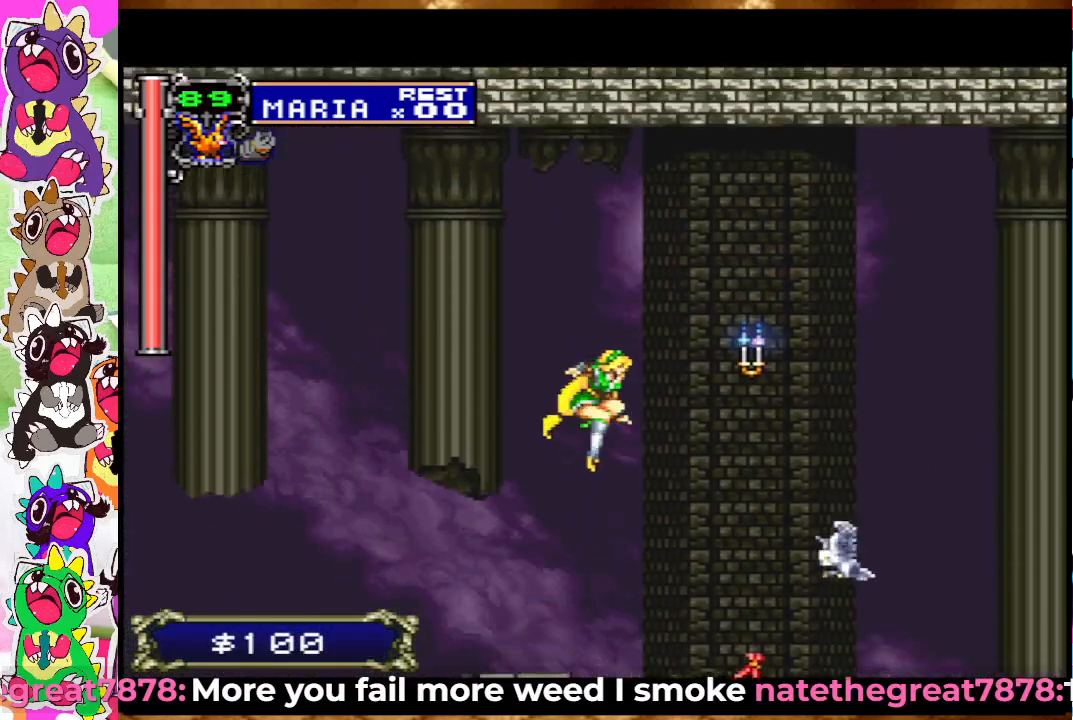
{"buttons": ["DPAD_RIGHT"], "left_stick": "center", "right_stick": "center", "events": [[133, "CROSS", "up"], [183, "SQUARE", "up"], [367, "DPAD_RIGHT", "down"]]}
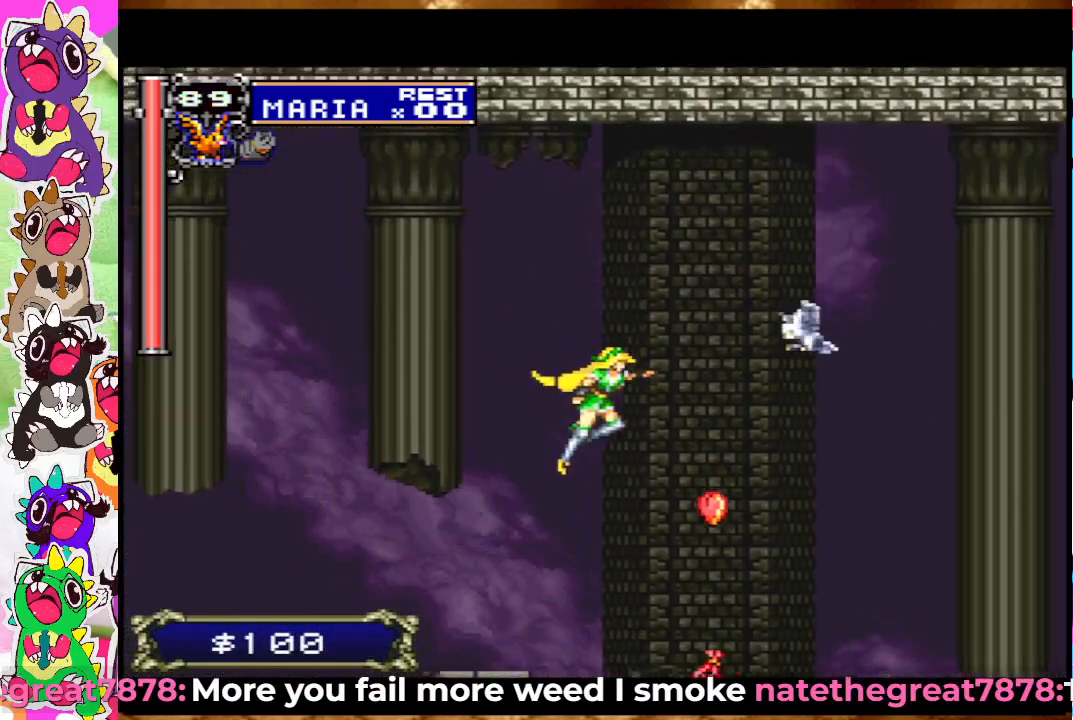
{"buttons": ["DPAD_LEFT"], "left_stick": "center", "right_stick": "center", "events": [[233, "DPAD_RIGHT", "up"], [367, "DPAD_LEFT", "down"]]}
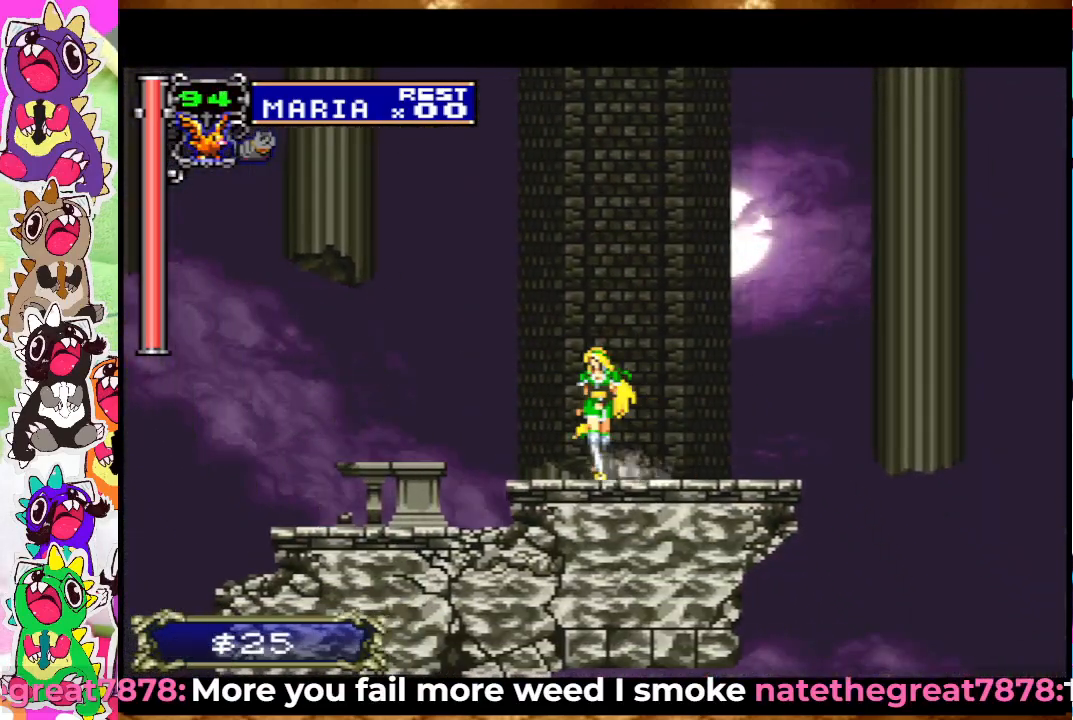
{"buttons": ["DPAD_LEFT"], "left_stick": "center", "right_stick": "center", "events": []}
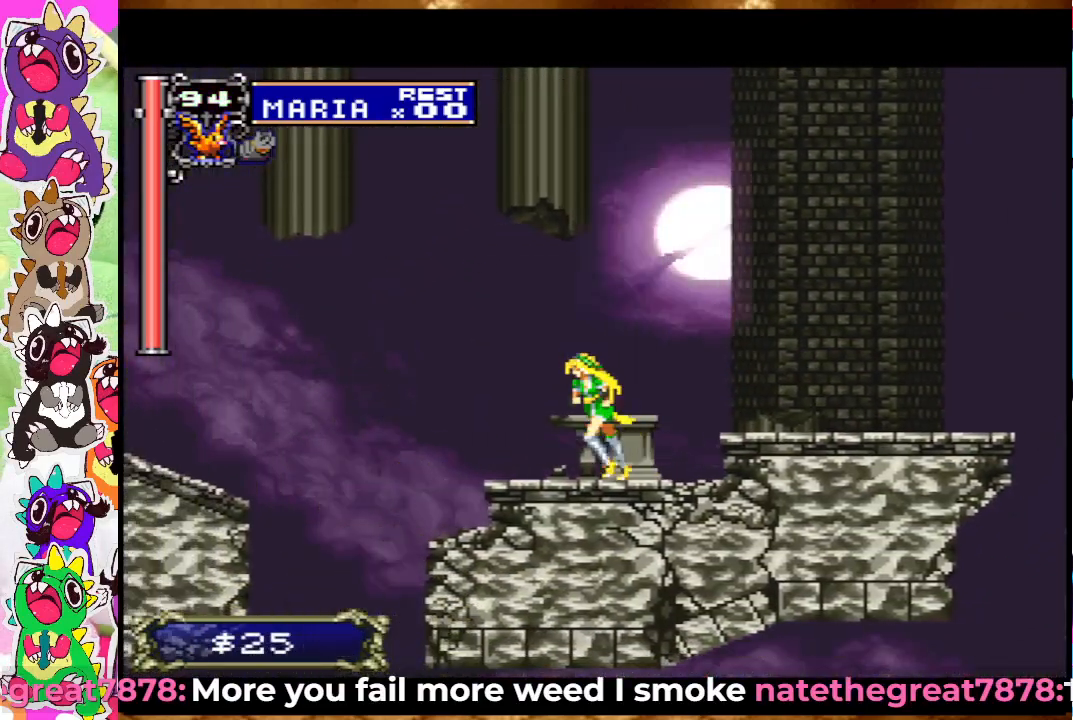
{"buttons": ["DPAD_LEFT"], "left_stick": "center", "right_stick": "center", "events": [[67, "CROSS", "down"], [467, "CROSS", "up"]]}
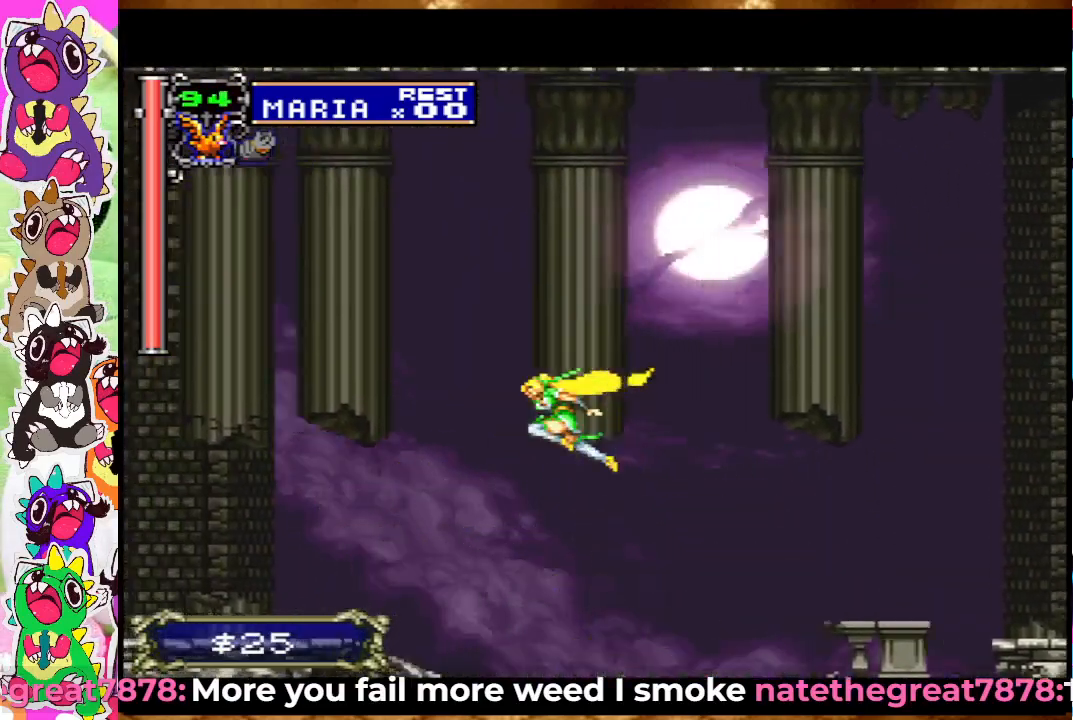
{"buttons": ["DPAD_LEFT"], "left_stick": "center", "right_stick": "center", "events": []}
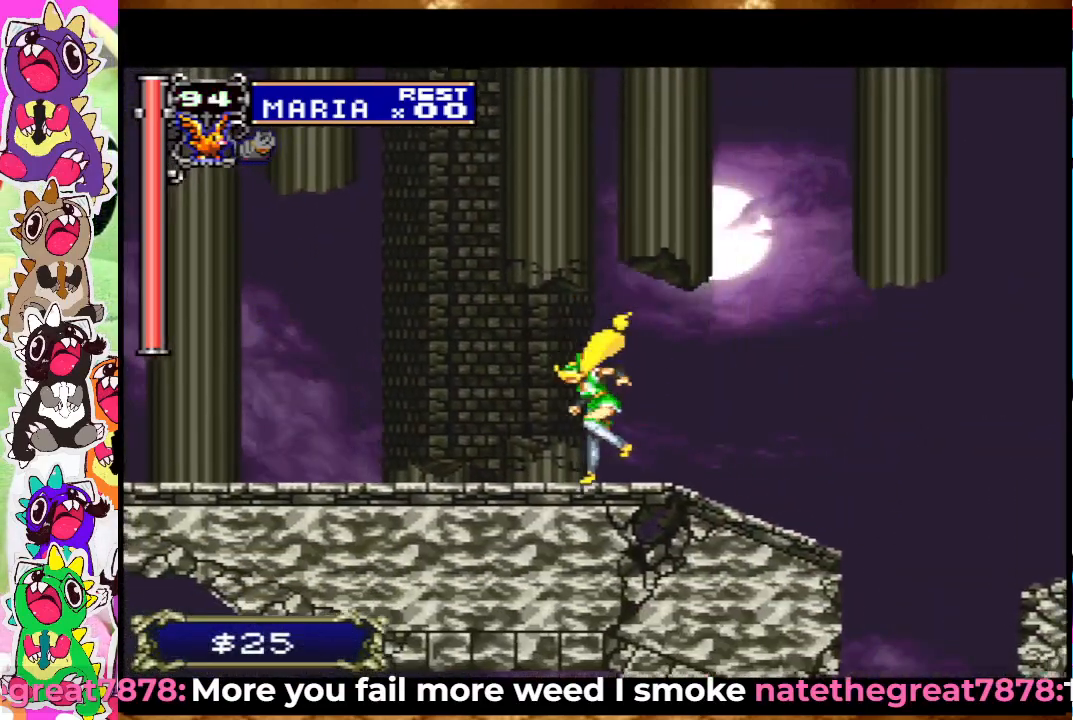
{"buttons": ["DPAD_LEFT"], "left_stick": "center", "right_stick": "center", "events": []}
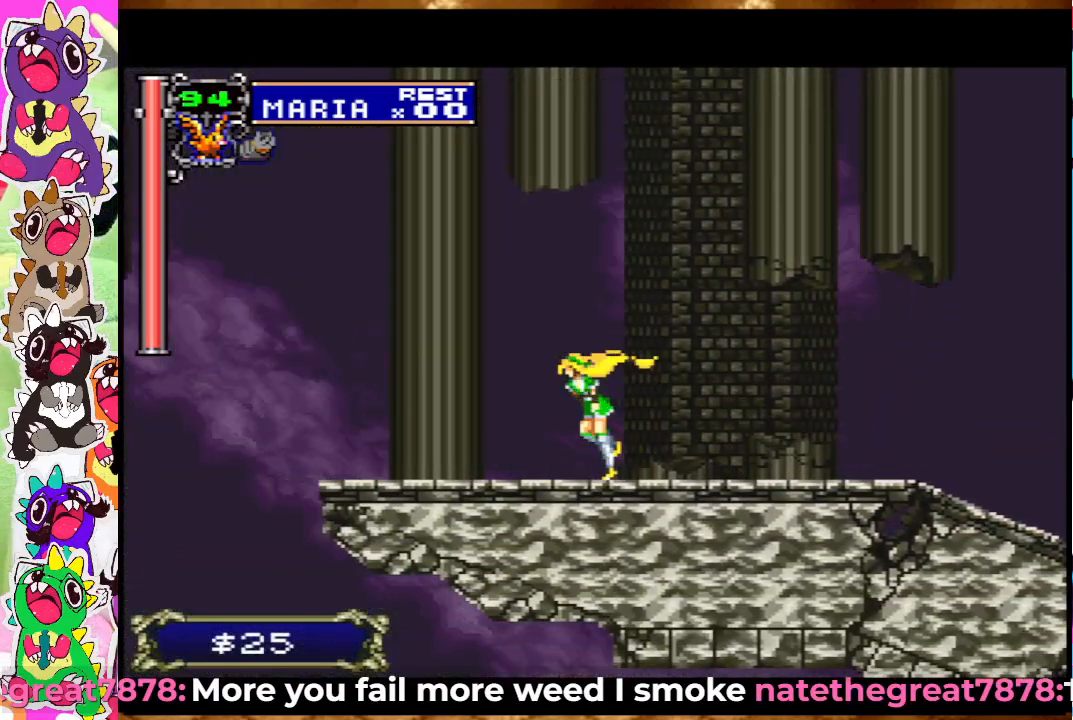
{"buttons": ["CROSS", "DPAD_LEFT"], "left_stick": "center", "right_stick": "center", "events": [[367, "CROSS", "down"]]}
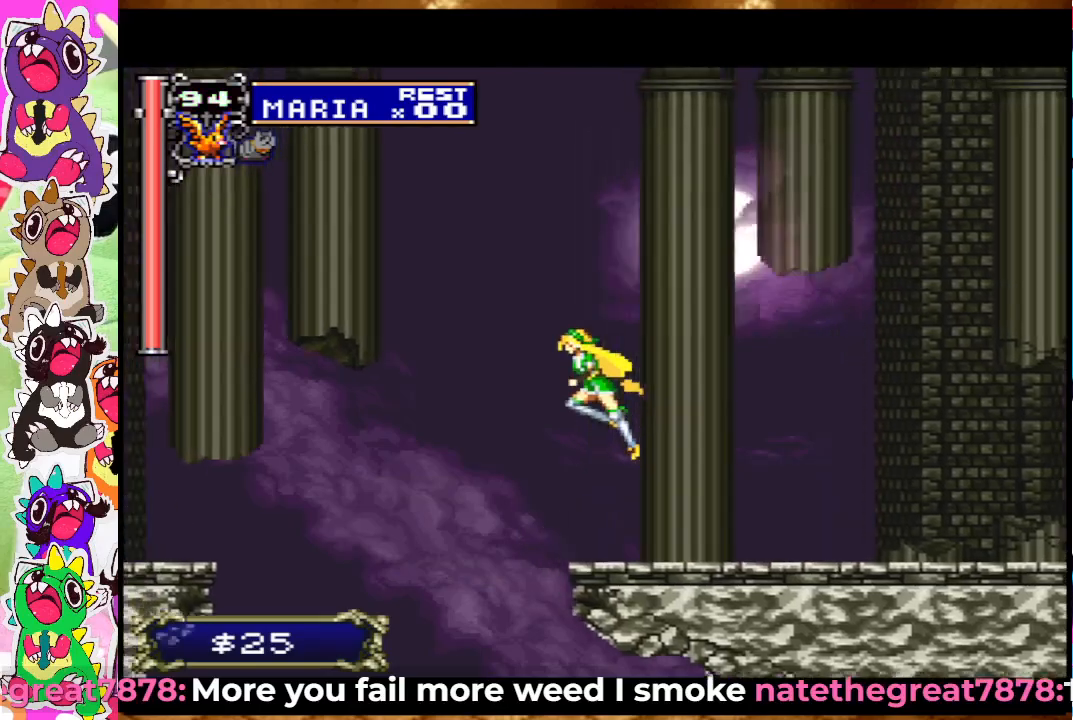
{"buttons": ["DPAD_LEFT"], "left_stick": "center", "right_stick": "center", "events": [[317, "CROSS", "up"]]}
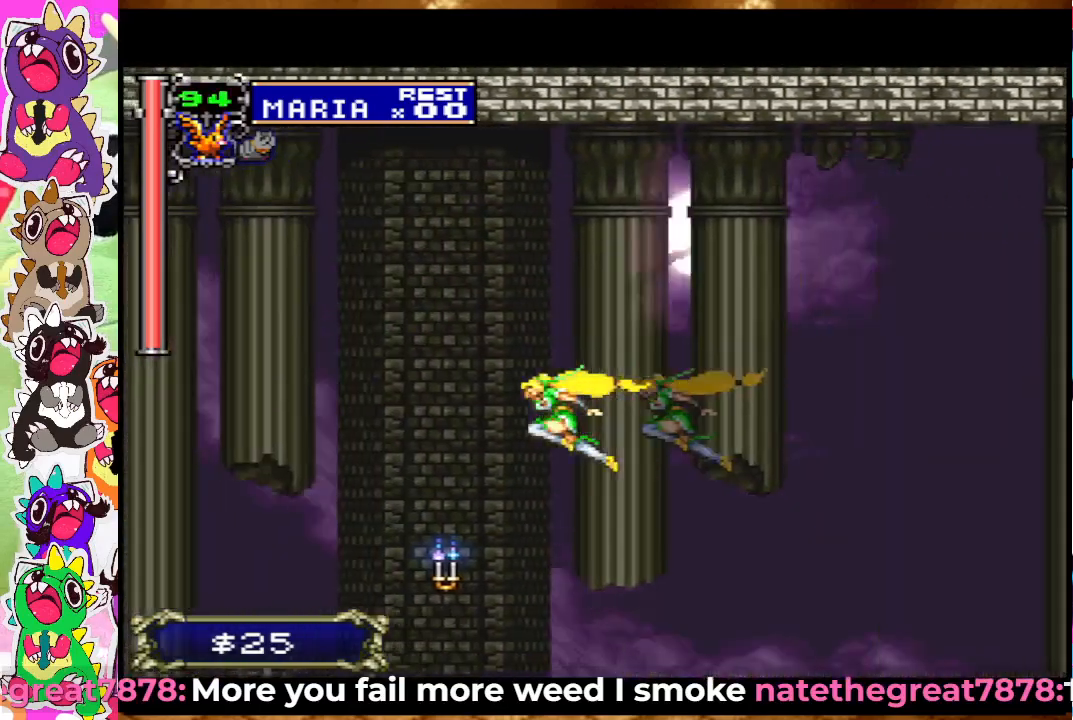
{"buttons": ["DPAD_LEFT"], "left_stick": "center", "right_stick": "center", "events": []}
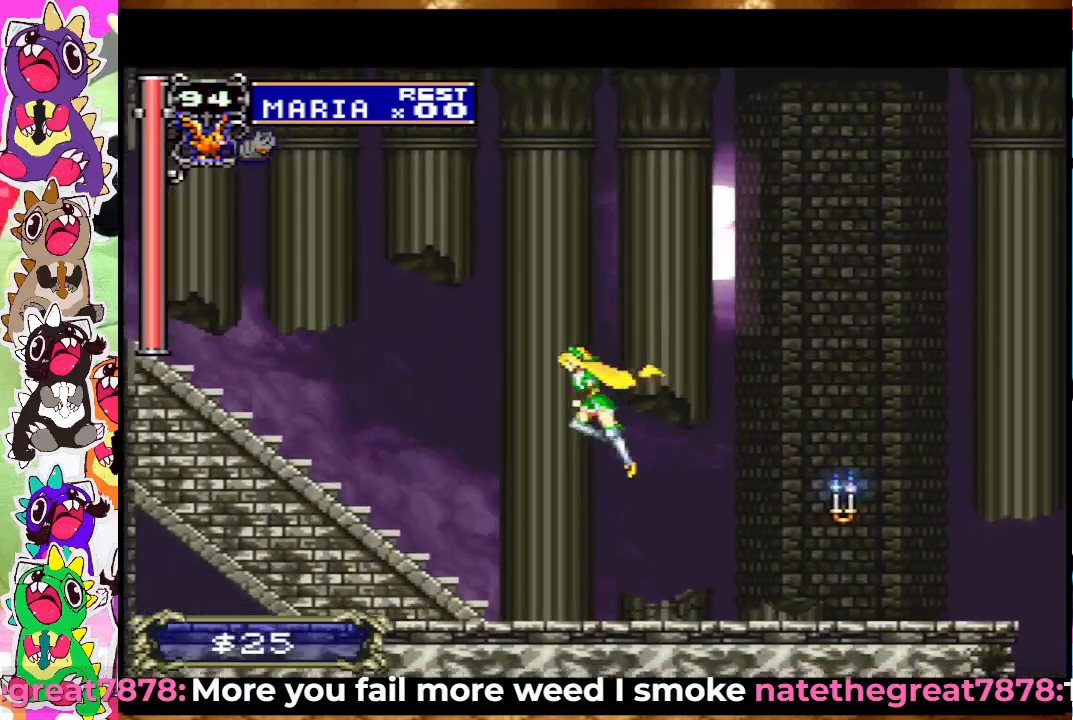
{"buttons": ["CROSS", "DPAD_LEFT"], "left_stick": "center", "right_stick": "center", "events": [[483, "CROSS", "down"]]}
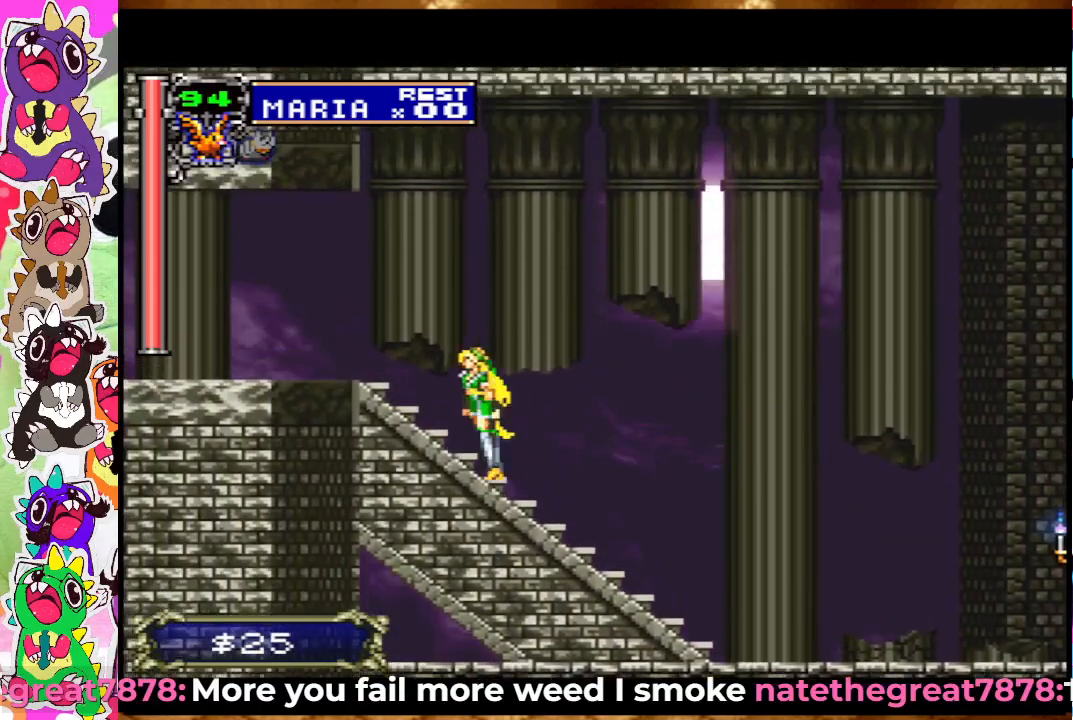
{"buttons": ["DPAD_LEFT"], "left_stick": "center", "right_stick": "center", "events": [[217, "CROSS", "up"]]}
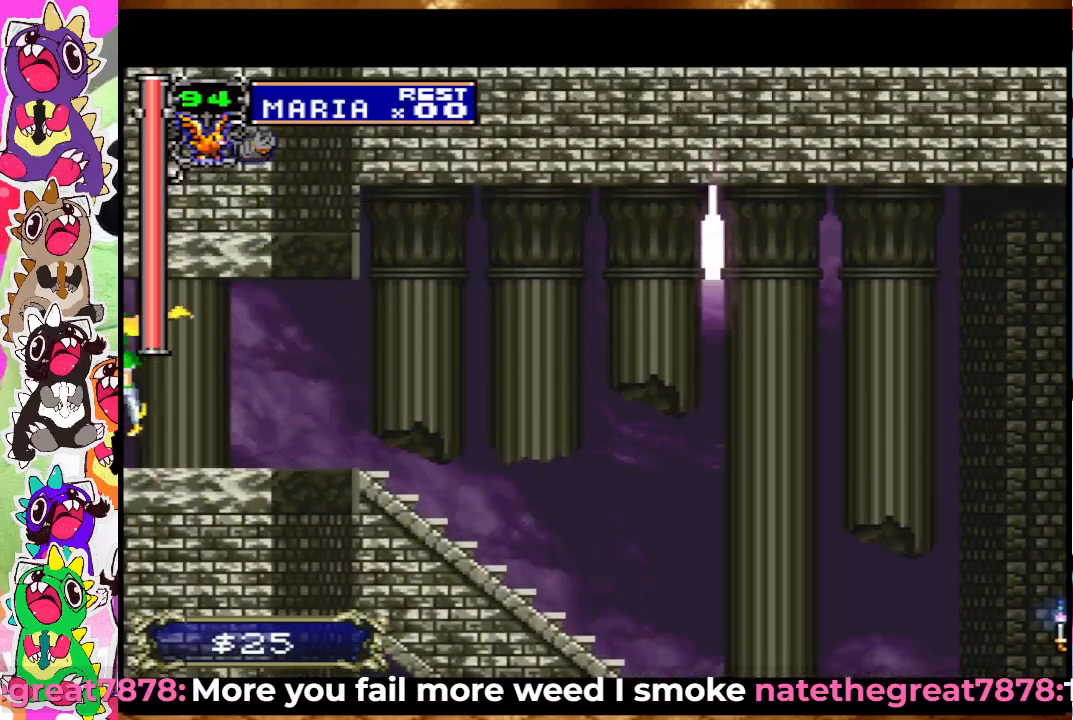
{"buttons": ["DPAD_RIGHT"], "left_stick": "center", "right_stick": "center", "events": [[100, "DPAD_LEFT", "up"], [217, "DPAD_RIGHT", "down"]]}
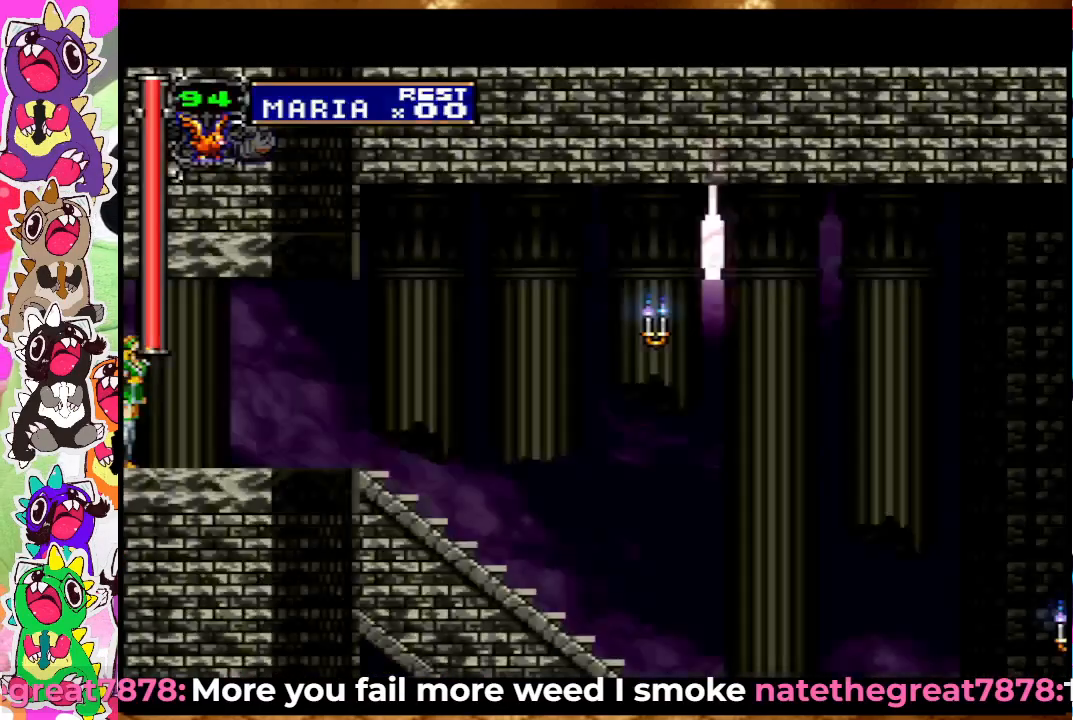
{"buttons": ["DPAD_RIGHT"], "left_stick": "center", "right_stick": "center", "events": []}
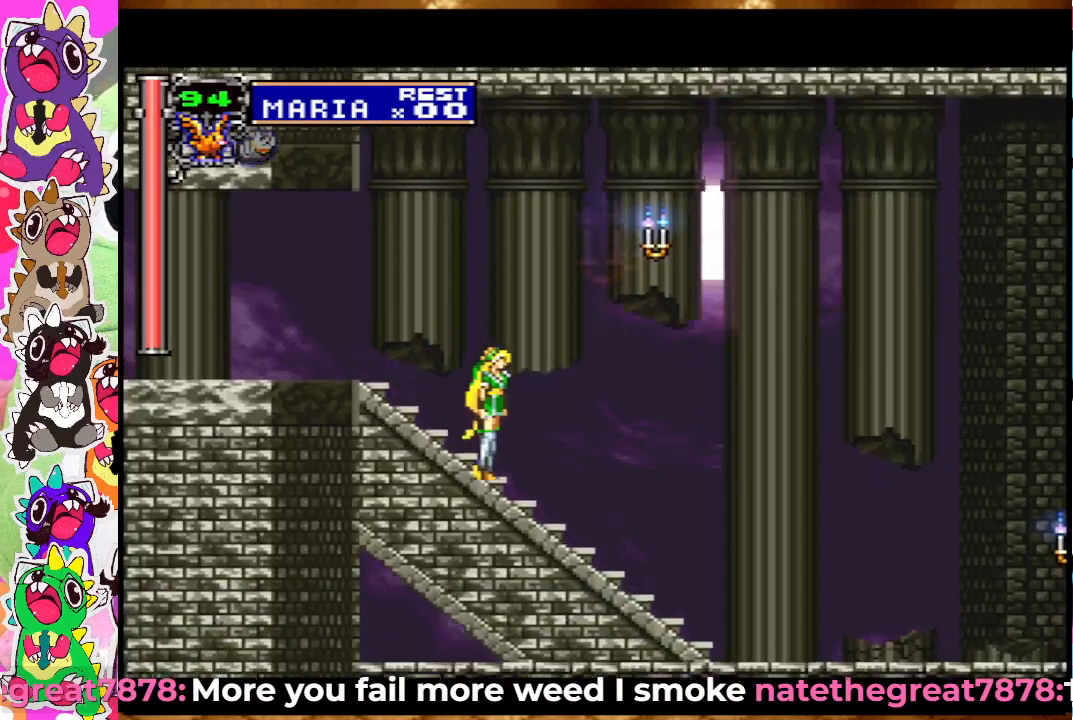
{"buttons": ["DPAD_RIGHT"], "left_stick": "center", "right_stick": "center", "events": [[33, "DPAD_RIGHT", "up"], [150, "CROSS", "down"], [250, "SQUARE", "down"], [433, "DPAD_RIGHT", "down"], [450, "CROSS", "up"], [450, "SQUARE", "up"]]}
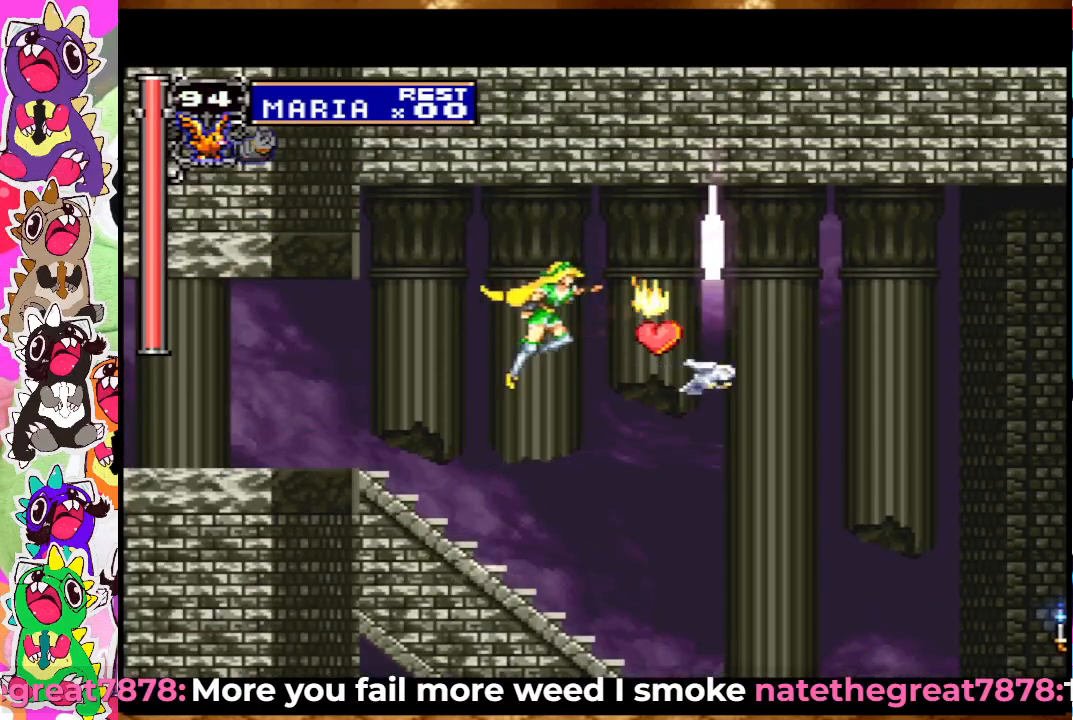
{"buttons": ["DPAD_LEFT"], "left_stick": "center", "right_stick": "center", "events": [[200, "DPAD_RIGHT", "up"], [283, "DPAD_LEFT", "down"]]}
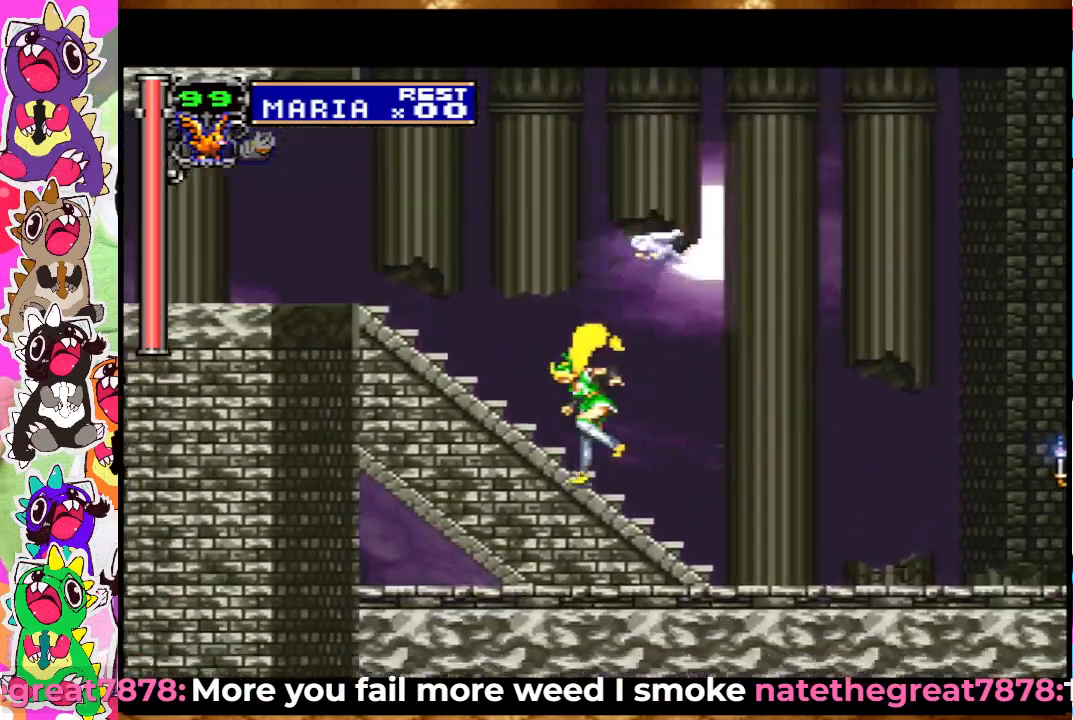
{"buttons": ["DPAD_LEFT"], "left_stick": "center", "right_stick": "center", "events": []}
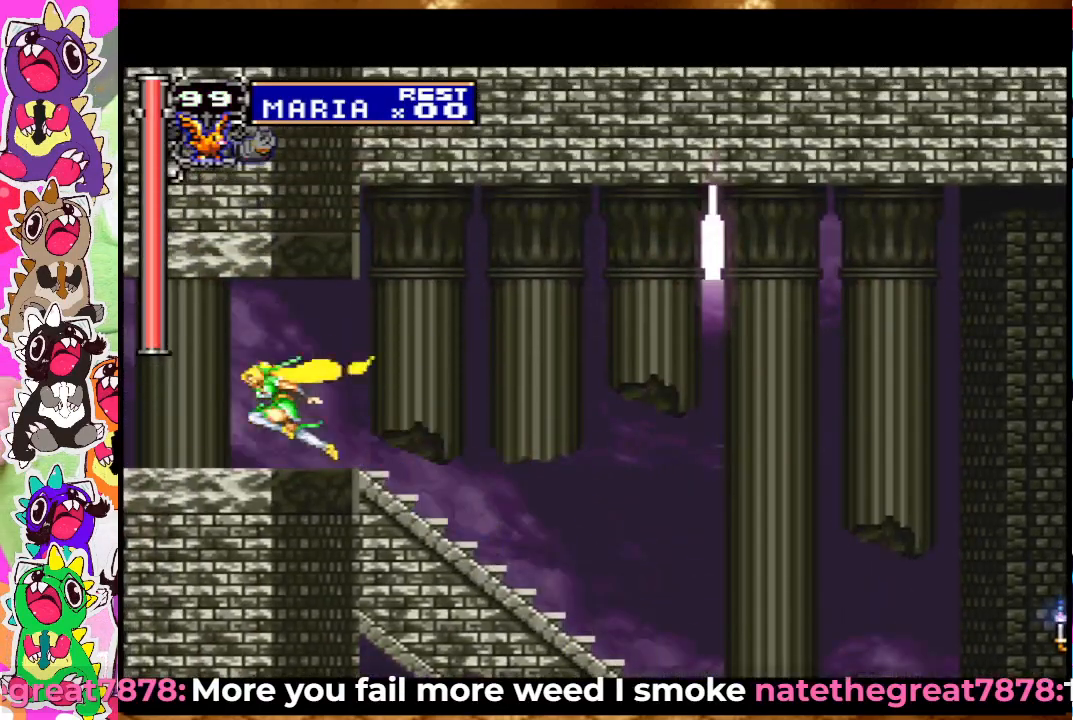
{"buttons": ["DPAD_LEFT"], "left_stick": "center", "right_stick": "center", "events": []}
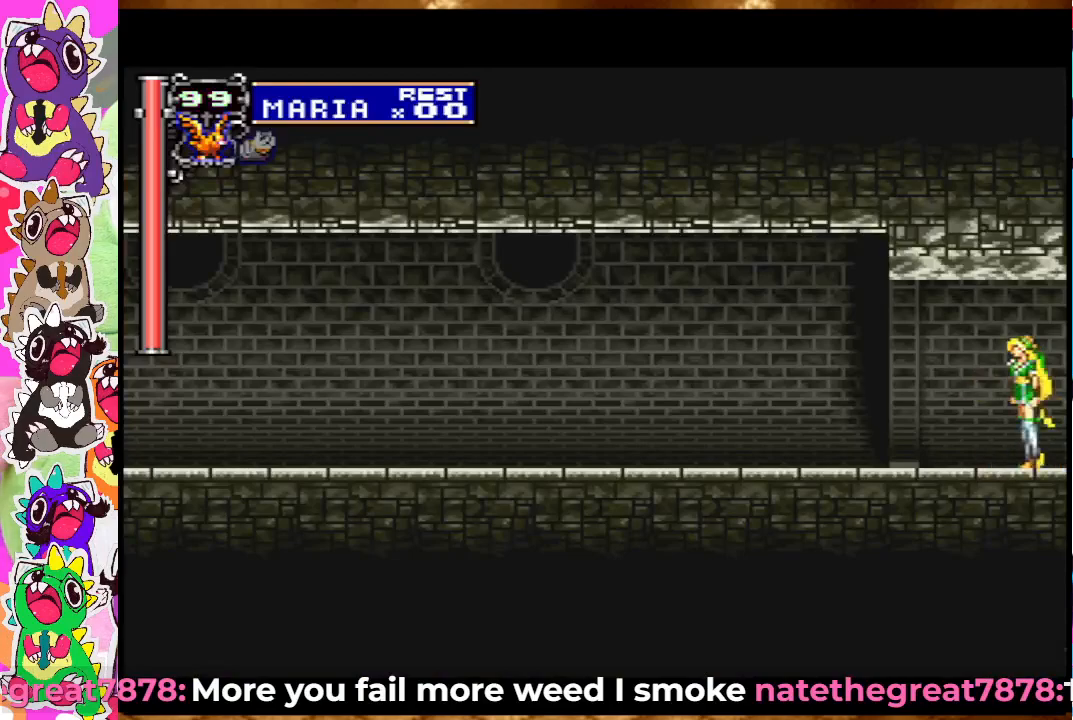
{"buttons": ["DPAD_LEFT"], "left_stick": "center", "right_stick": "center", "events": []}
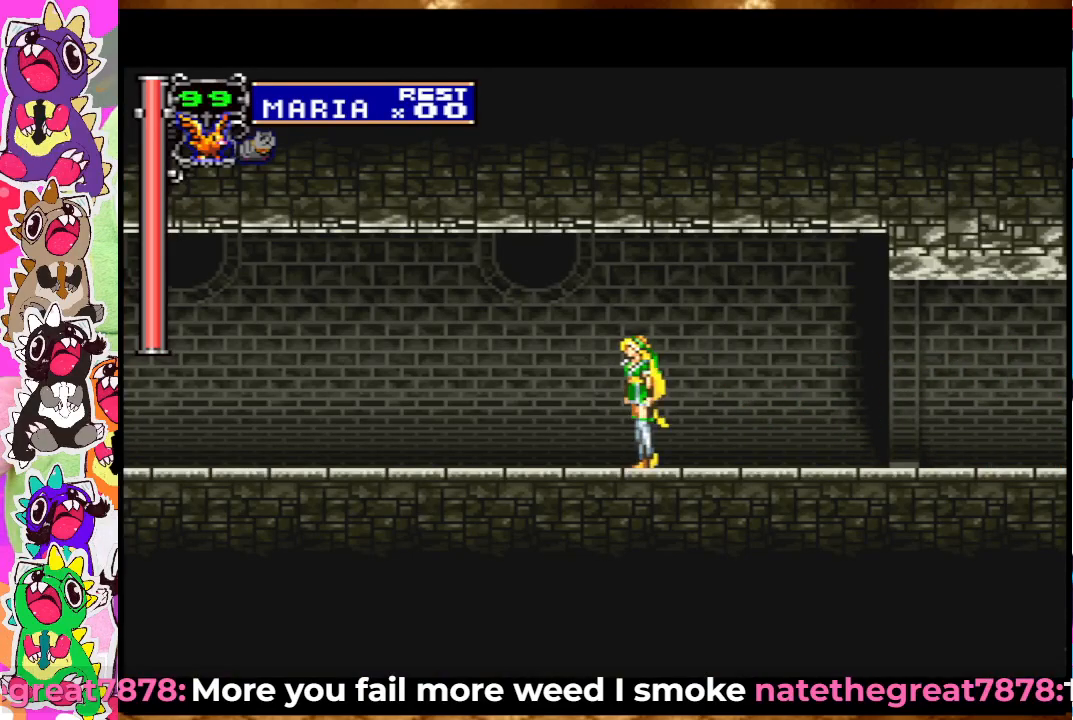
{"buttons": ["DPAD_LEFT"], "left_stick": "center", "right_stick": "center", "events": []}
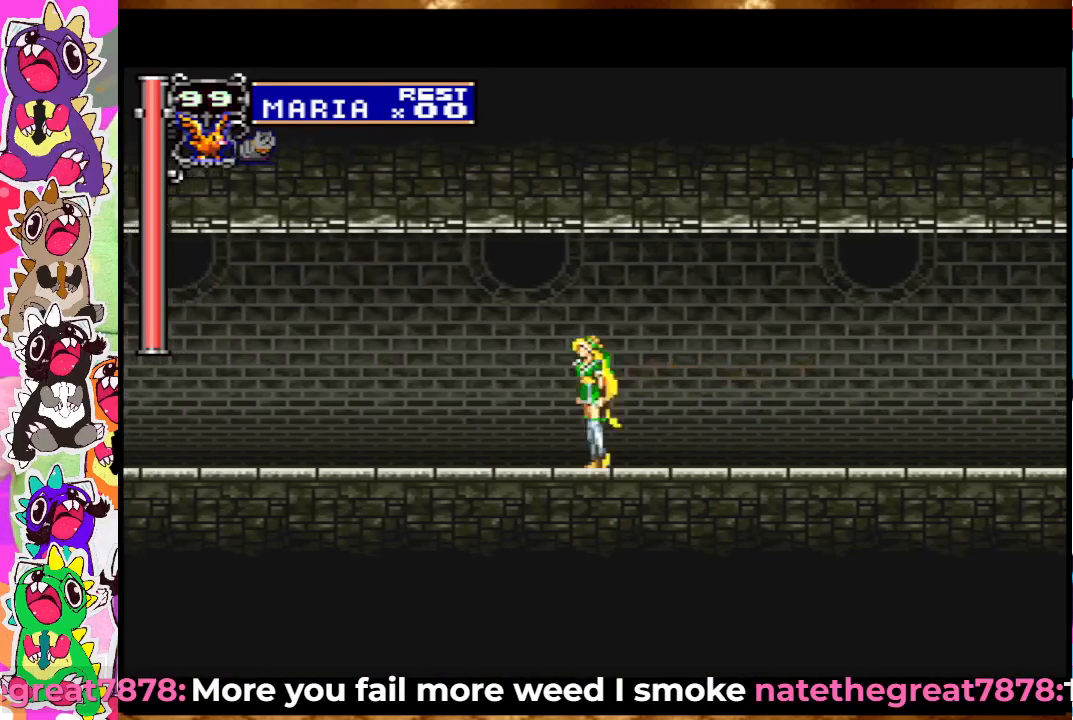
{"buttons": ["DPAD_LEFT"], "left_stick": "center", "right_stick": "center", "events": []}
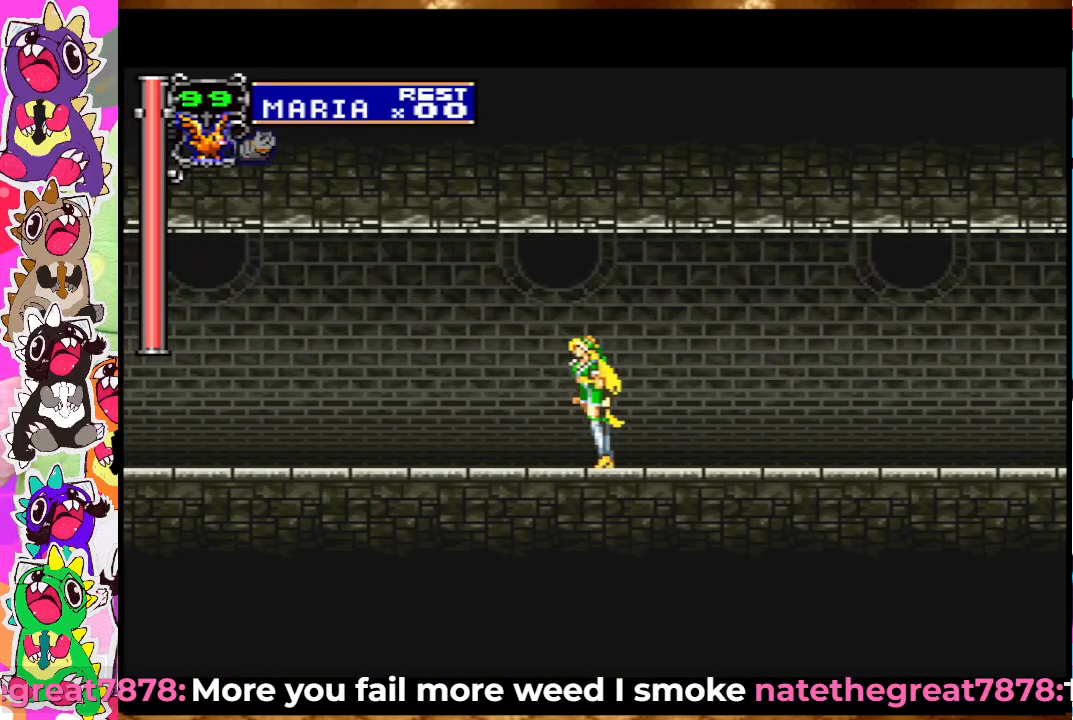
{"buttons": ["DPAD_LEFT"], "left_stick": "center", "right_stick": "center", "events": []}
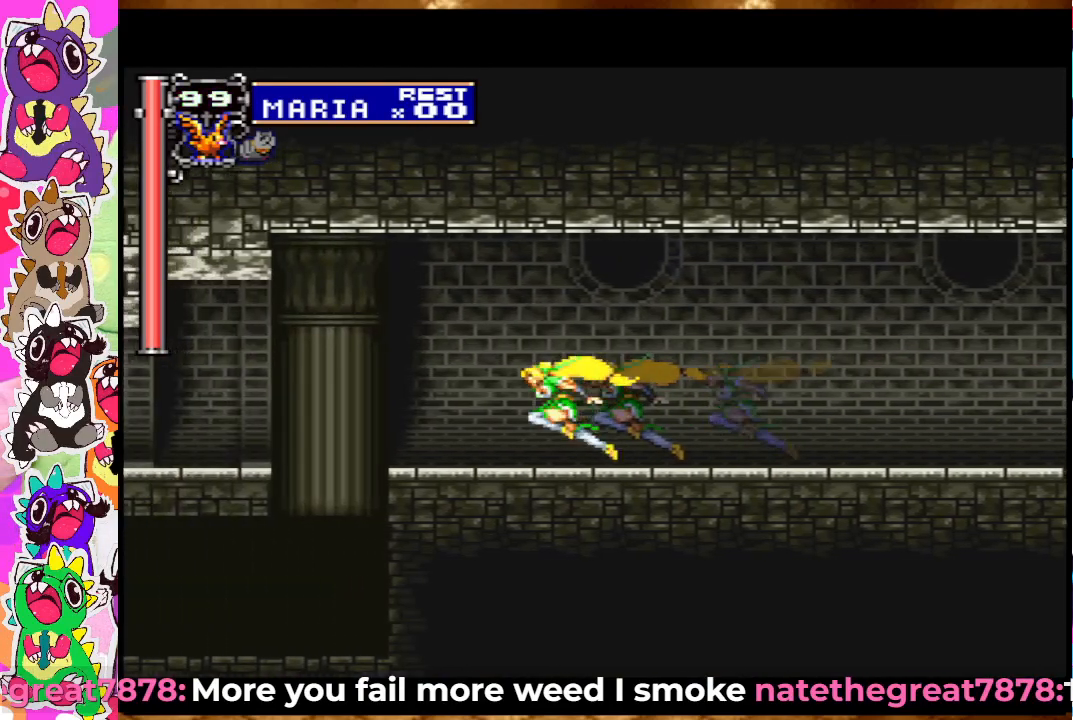
{"buttons": ["CROSS", "DPAD_LEFT"], "left_stick": "center", "right_stick": "center", "events": [[417, "CROSS", "down"]]}
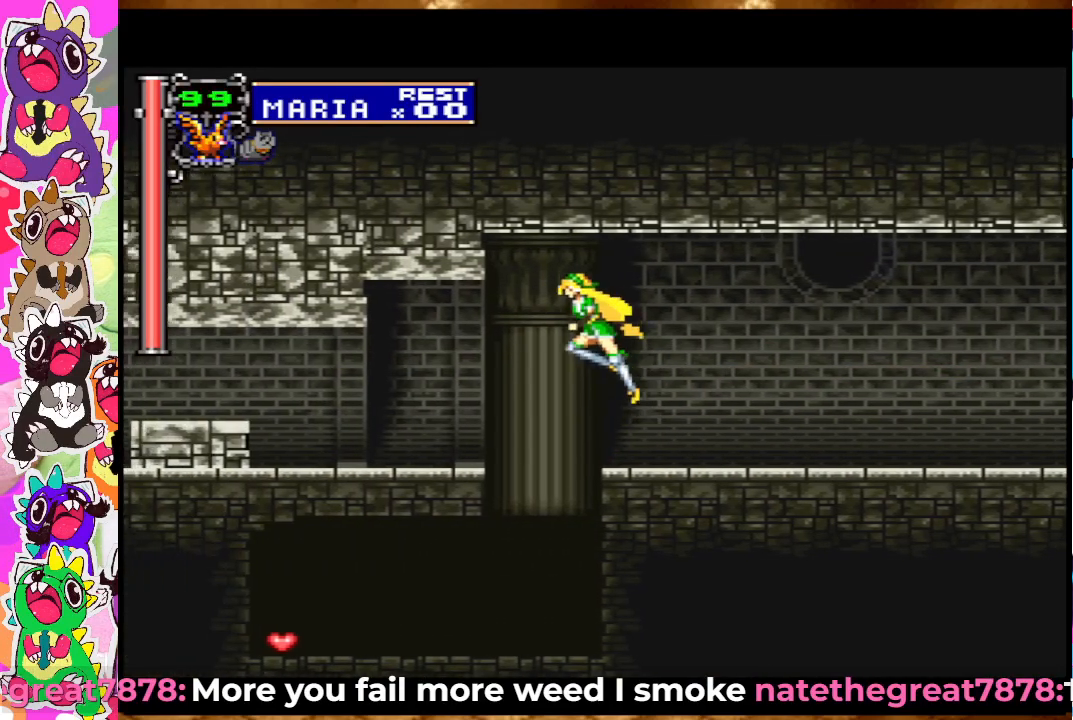
{"buttons": ["DPAD_LEFT"], "left_stick": "center", "right_stick": "center", "events": [[100, "CROSS", "up"]]}
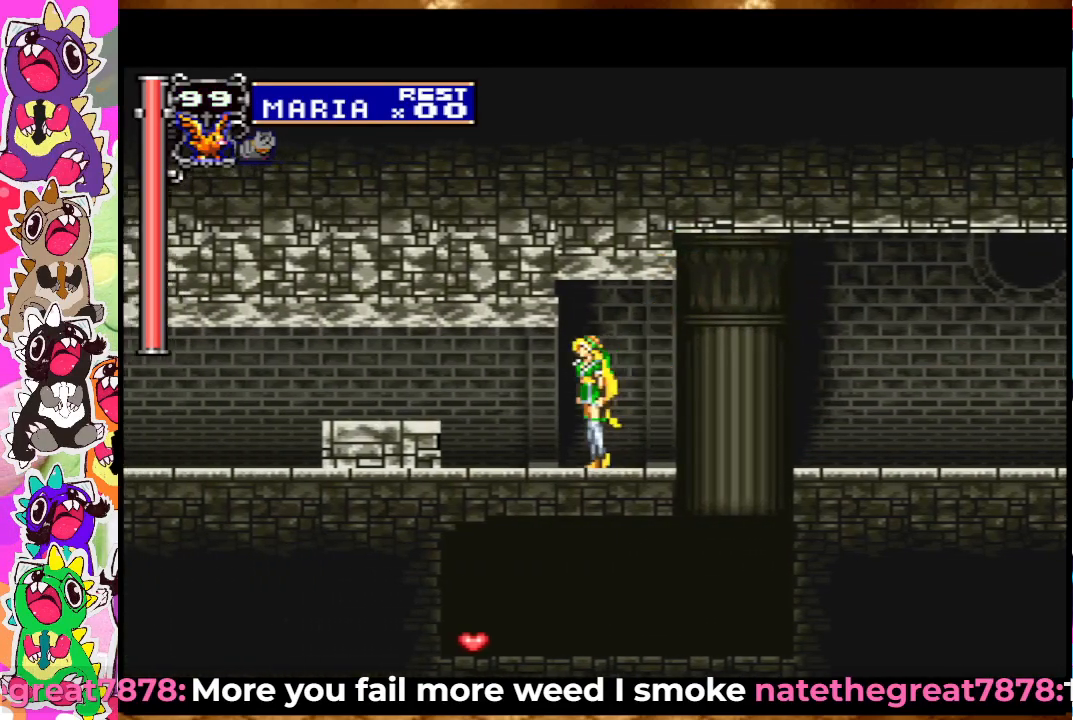
{"buttons": ["DPAD_LEFT"], "left_stick": "center", "right_stick": "center", "events": [[200, "CROSS", "down"], [417, "CROSS", "up"]]}
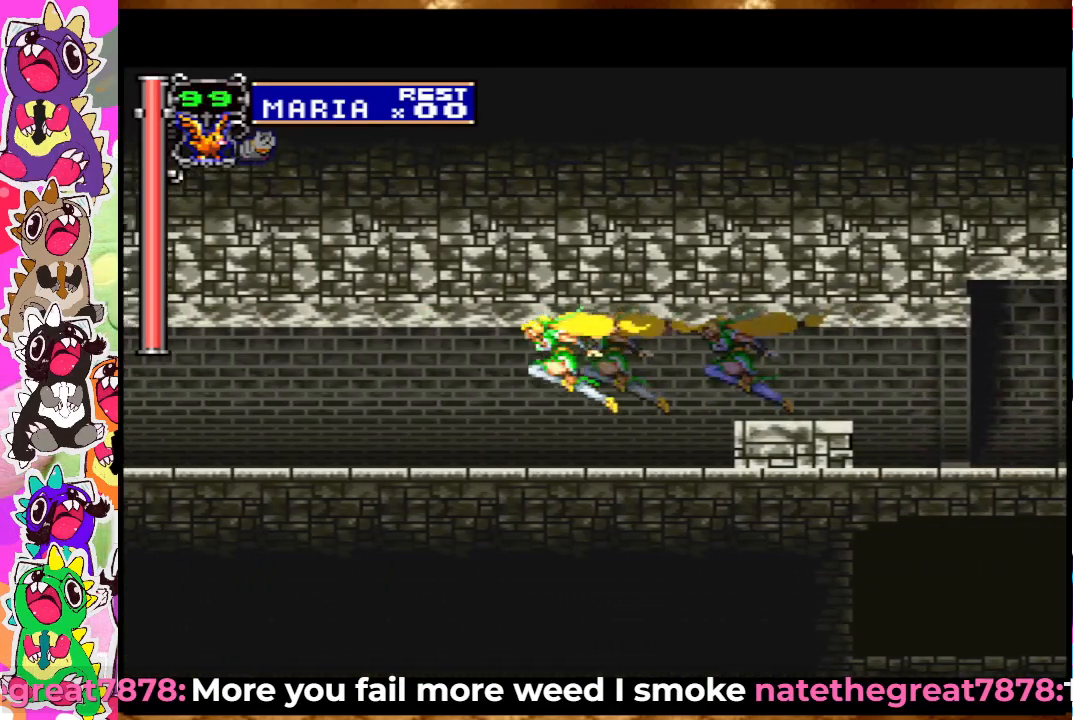
{"buttons": ["DPAD_LEFT"], "left_stick": "center", "right_stick": "center", "events": []}
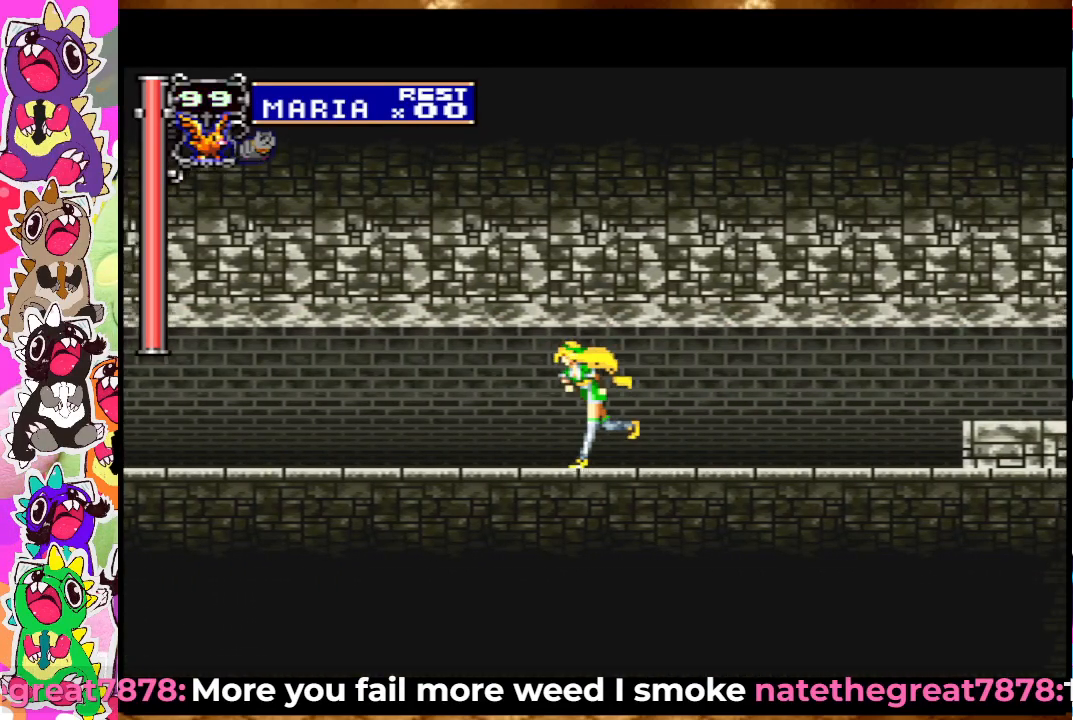
{"buttons": ["DPAD_LEFT"], "left_stick": "center", "right_stick": "center", "events": []}
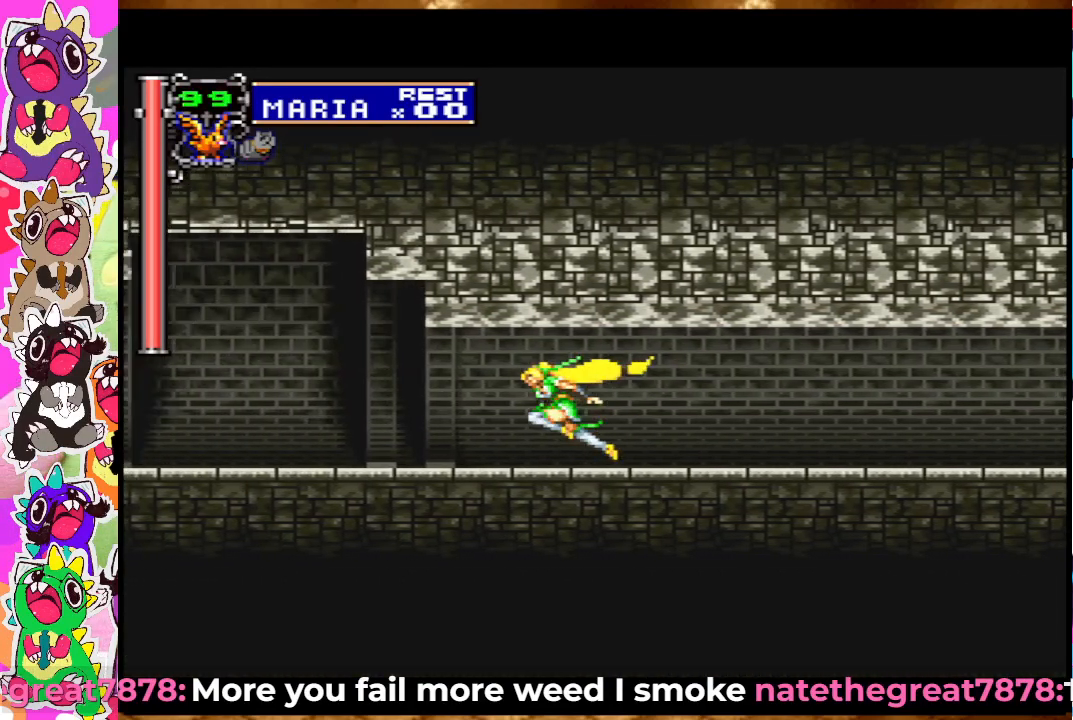
{"buttons": ["DPAD_LEFT"], "left_stick": "center", "right_stick": "center", "events": []}
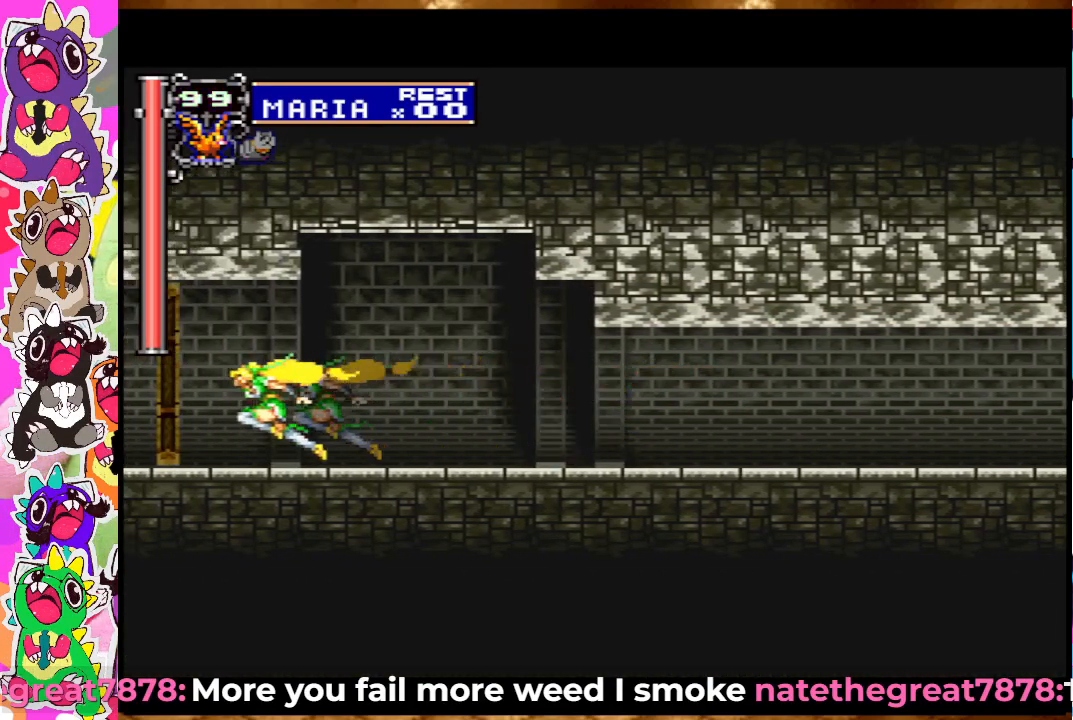
{"buttons": ["DPAD_LEFT"], "left_stick": "center", "right_stick": "center", "events": []}